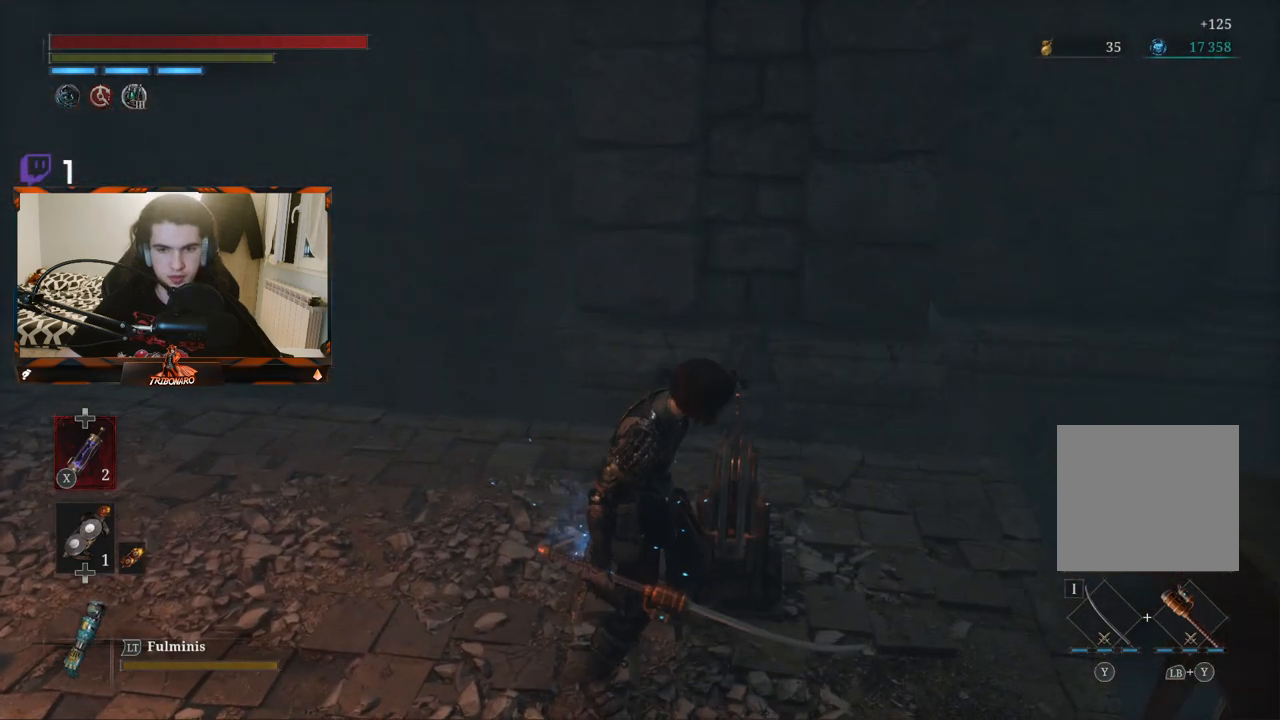
Gameplay with a controller (Xbox layout); each line is a JSON object with the inputs held at the frame after it. "events" lists button and stick changes between this image and that frame as [ms after this image, input, new state], when the widget could be followed in between.
{"buttons": [], "left_stick": "center", "right_stick": "left", "events": [[467, "right_stick", "left"]]}
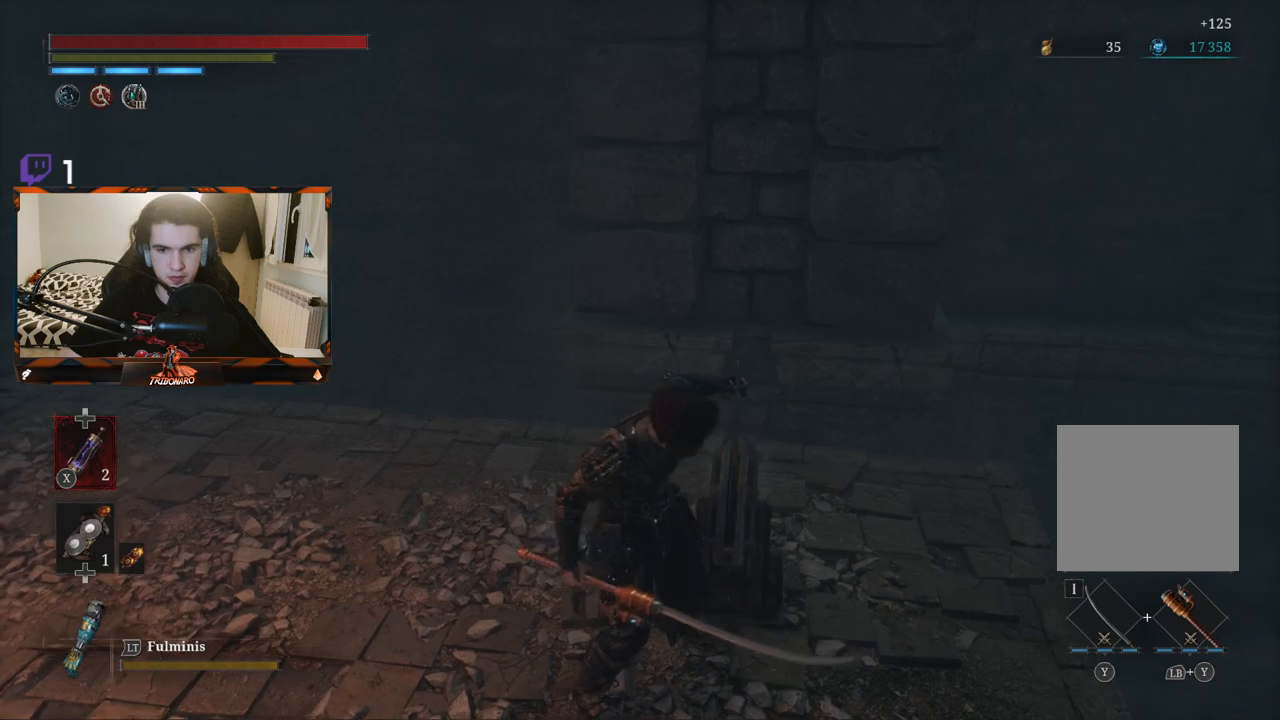
{"buttons": [], "left_stick": "center", "right_stick": "up-left", "events": [[350, "right_stick", "up-left"]]}
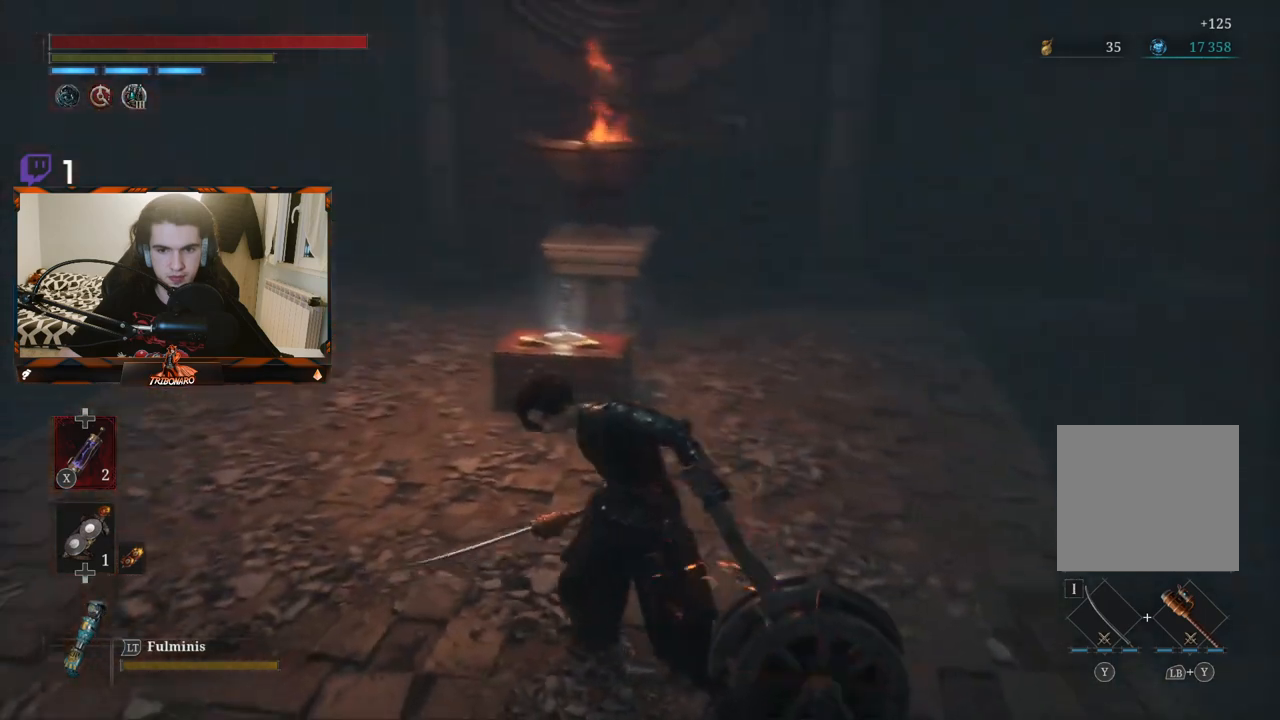
{"buttons": [], "left_stick": "up", "right_stick": "center", "events": [[350, "left_stick", "up"], [350, "right_stick", "center"]]}
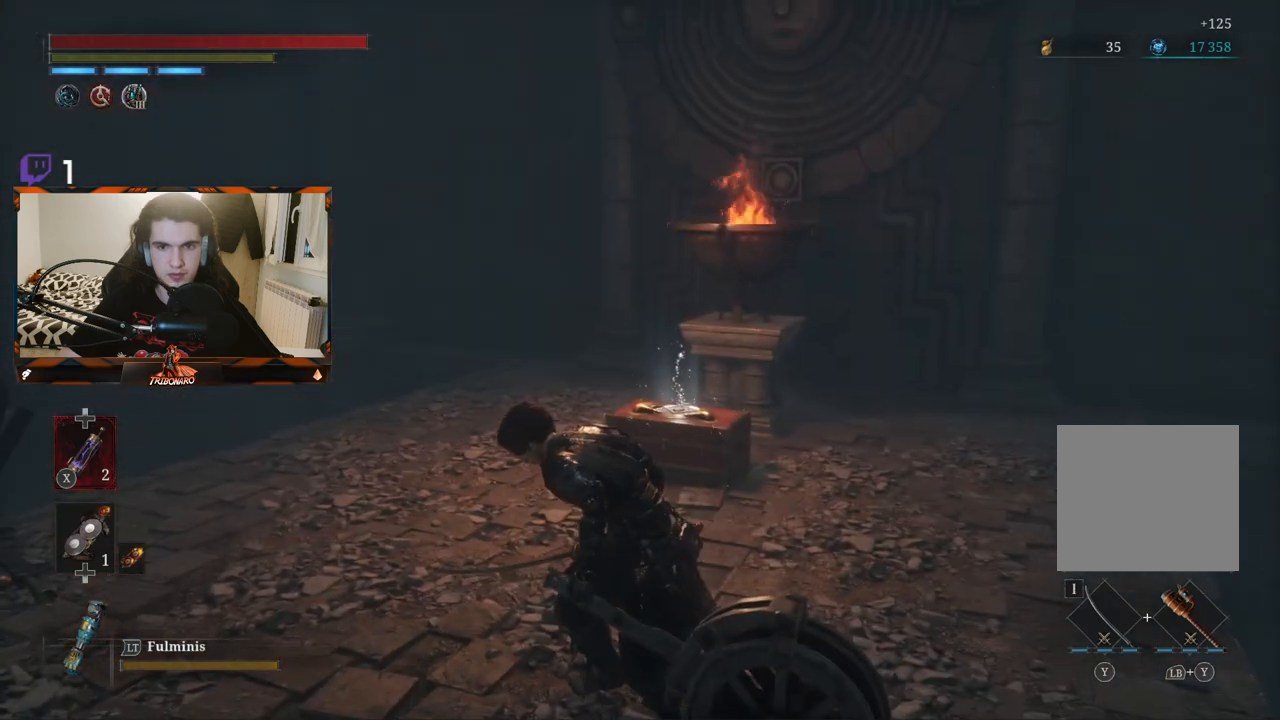
{"buttons": [], "left_stick": "up", "right_stick": "center", "events": []}
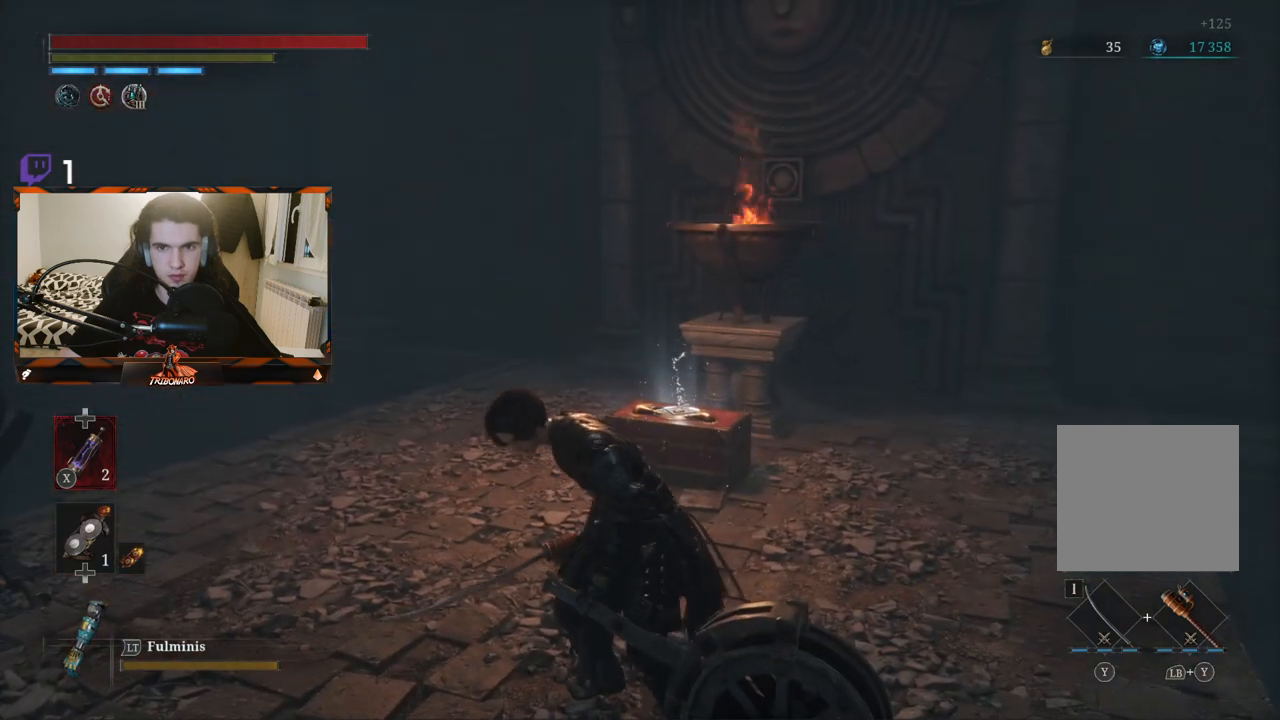
{"buttons": [], "left_stick": "up-left", "right_stick": "center", "events": [[117, "right_stick", "right"], [150, "left_stick", "up-left"], [383, "right_stick", "center"]]}
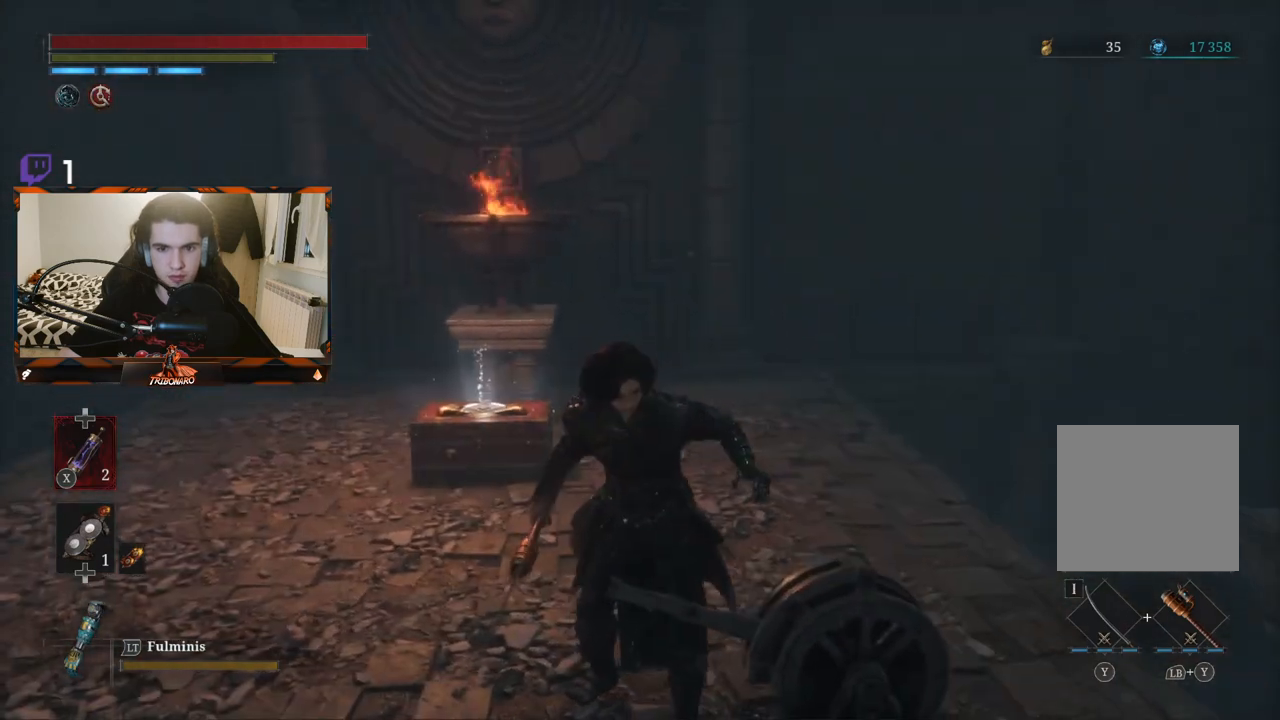
{"buttons": [], "left_stick": "up-left", "right_stick": "center", "events": []}
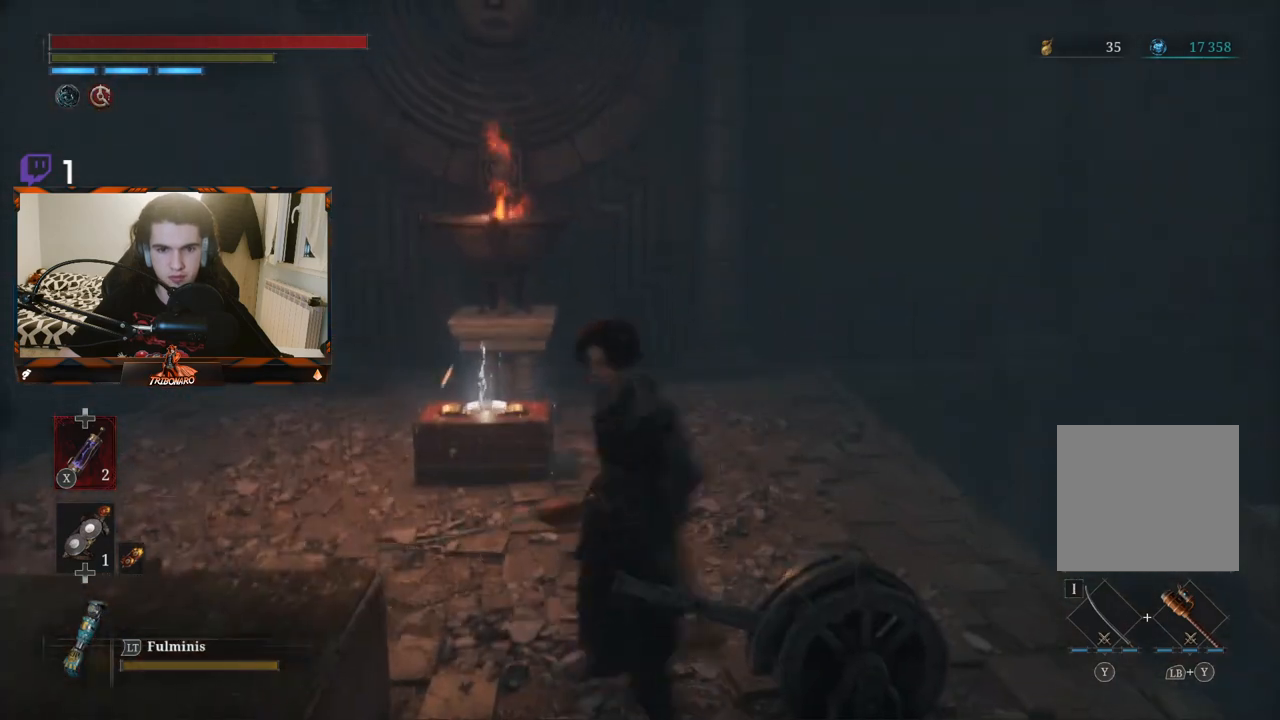
{"buttons": [], "left_stick": "up-left", "right_stick": "center", "events": []}
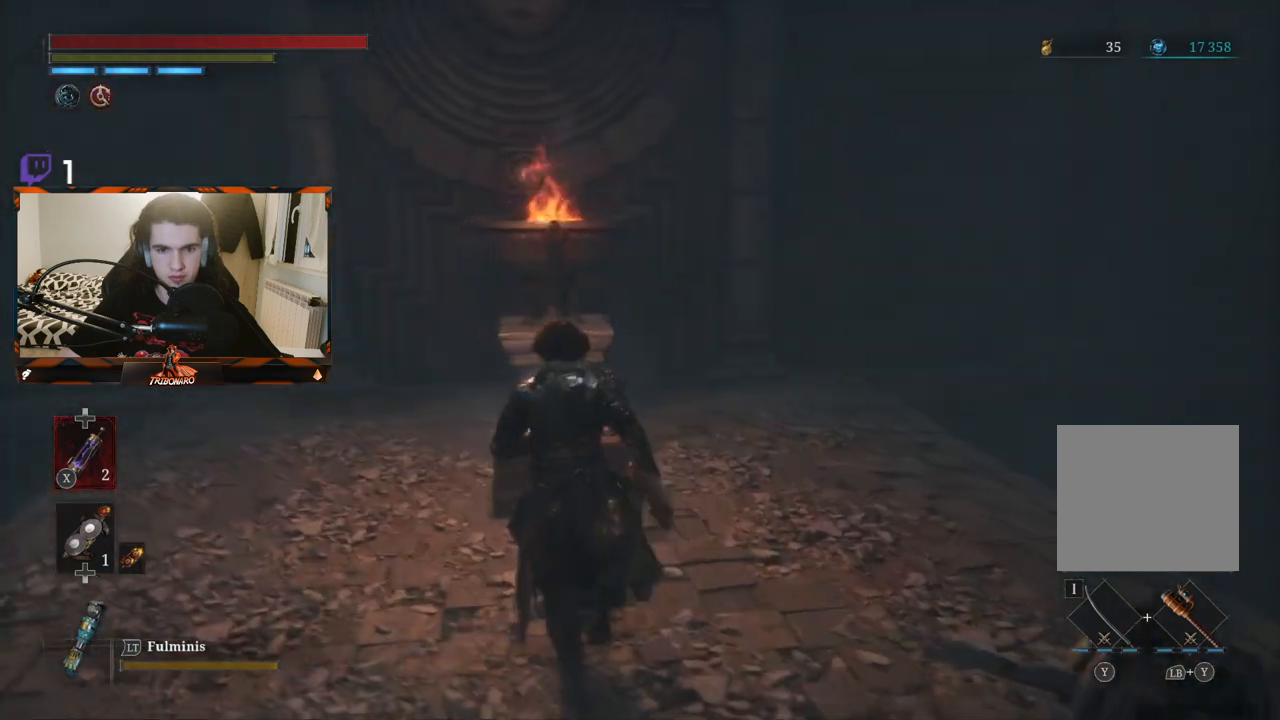
{"buttons": ["A"], "left_stick": "center", "right_stick": "center", "events": [[250, "left_stick", "center"], [283, "A", "down"], [400, "A", "up"], [433, "A", "down"]]}
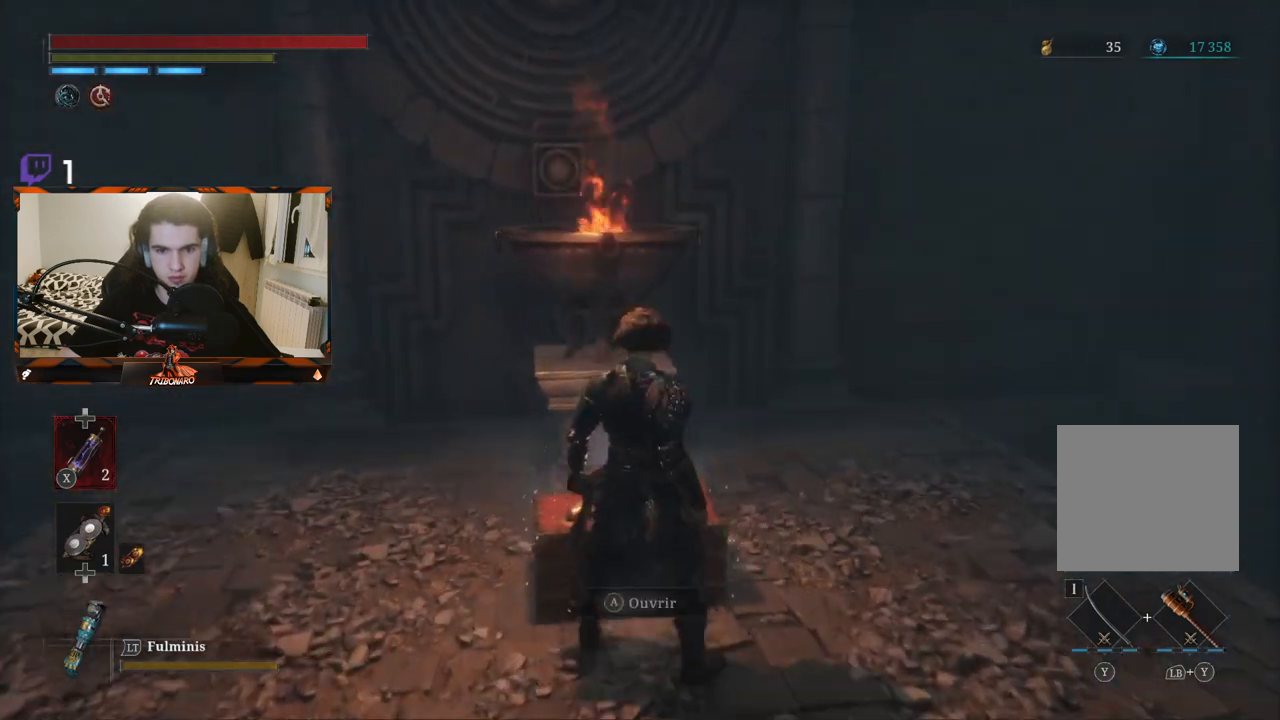
{"buttons": [], "left_stick": "center", "right_stick": "right", "events": [[33, "A", "up"], [250, "right_stick", "right"]]}
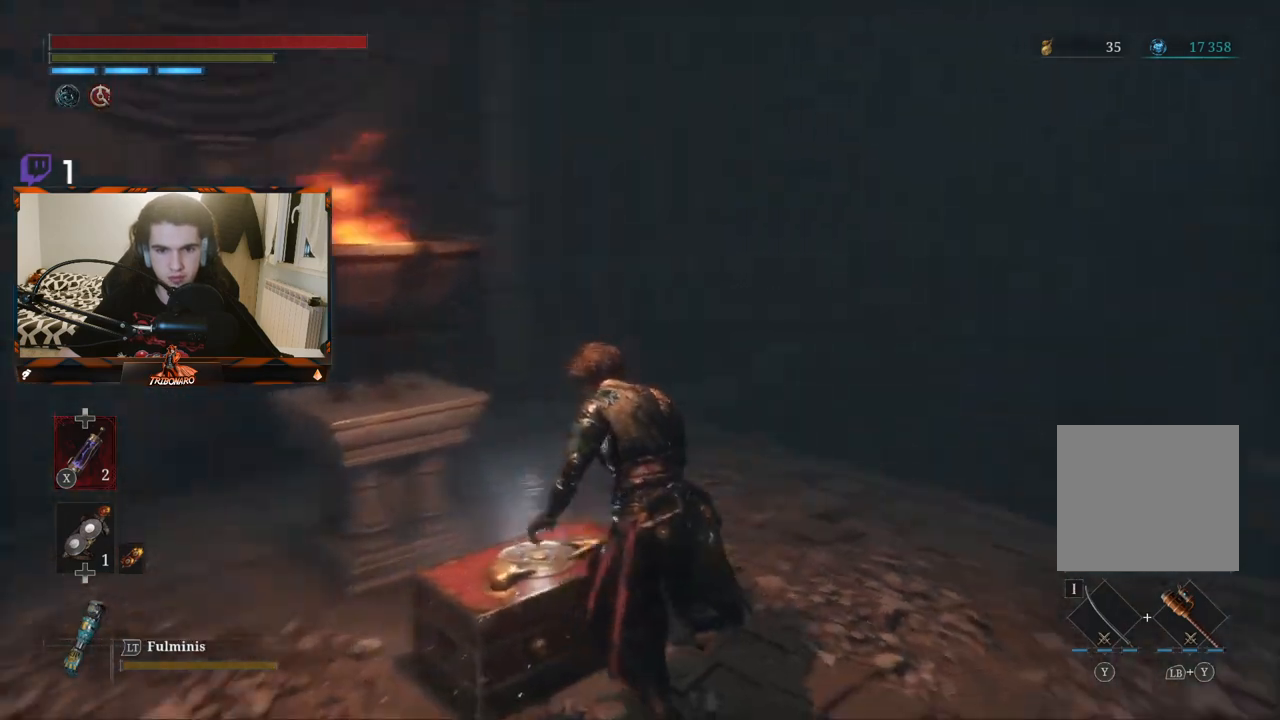
{"buttons": [], "left_stick": "center", "right_stick": "right", "events": []}
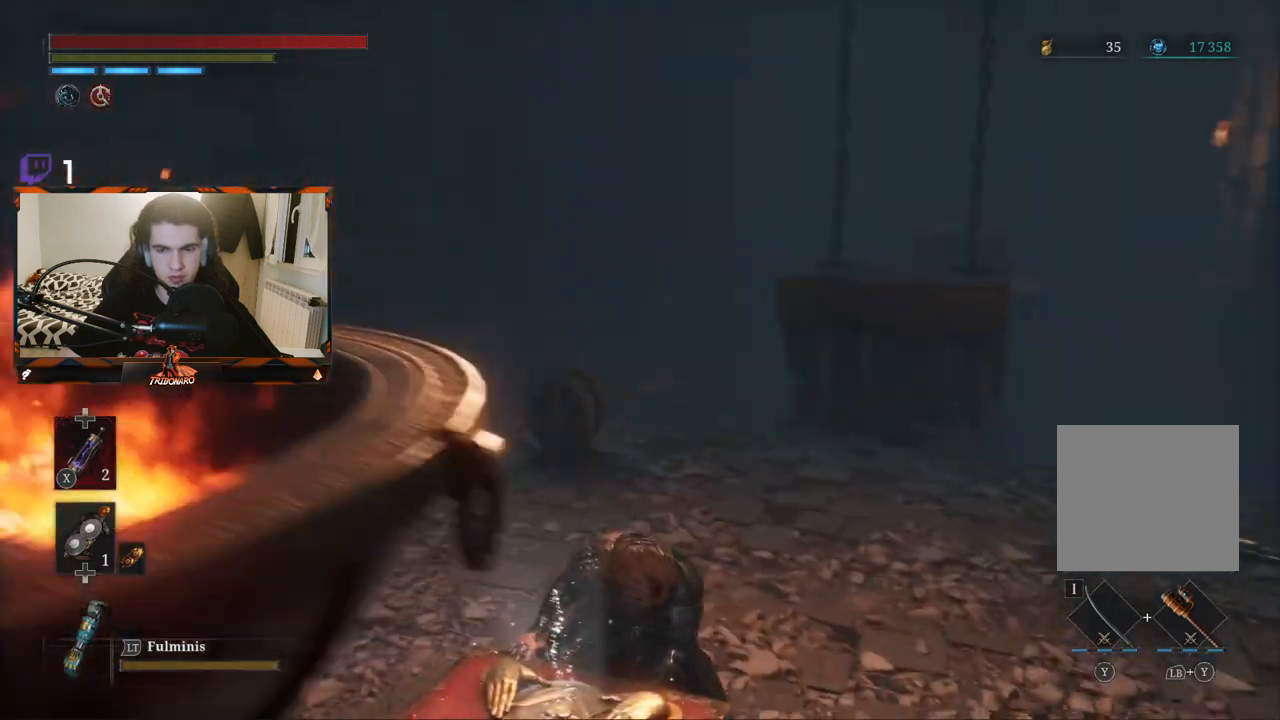
{"buttons": [], "left_stick": "center", "right_stick": "right", "events": [[17, "right_stick", "center"], [317, "right_stick", "right"]]}
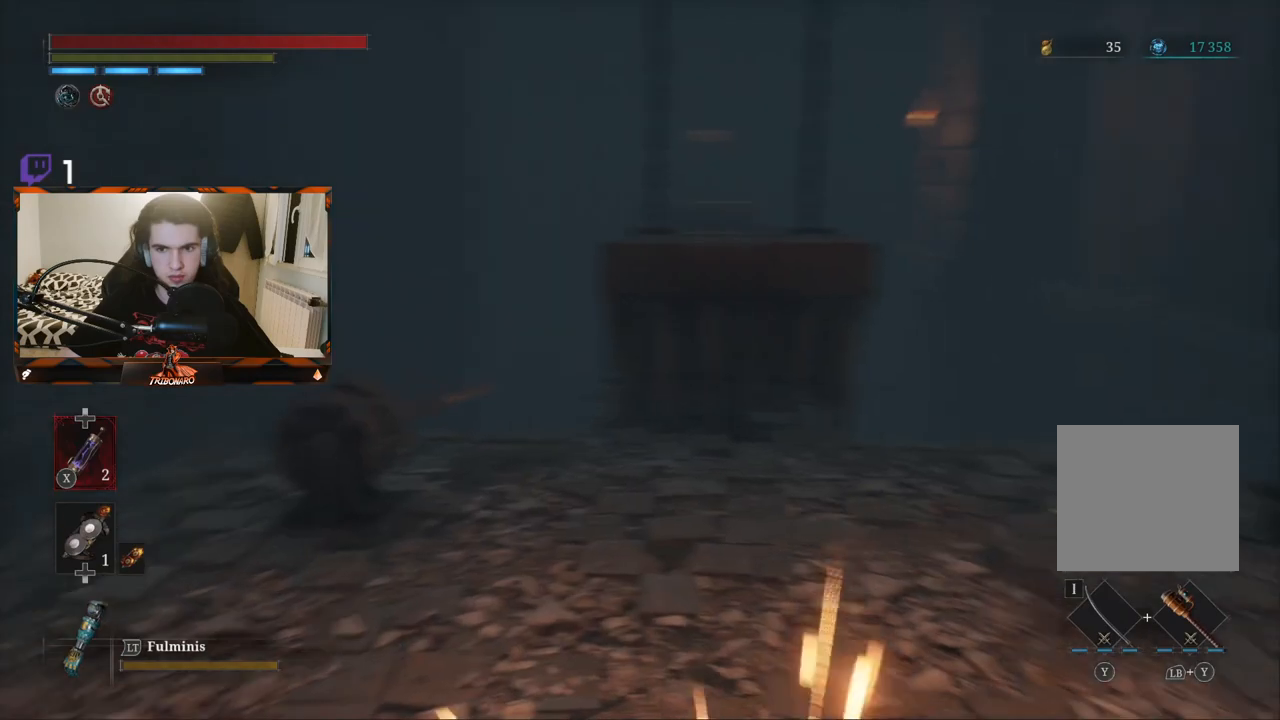
{"buttons": [], "left_stick": "center", "right_stick": "center", "events": [[100, "right_stick", "center"]]}
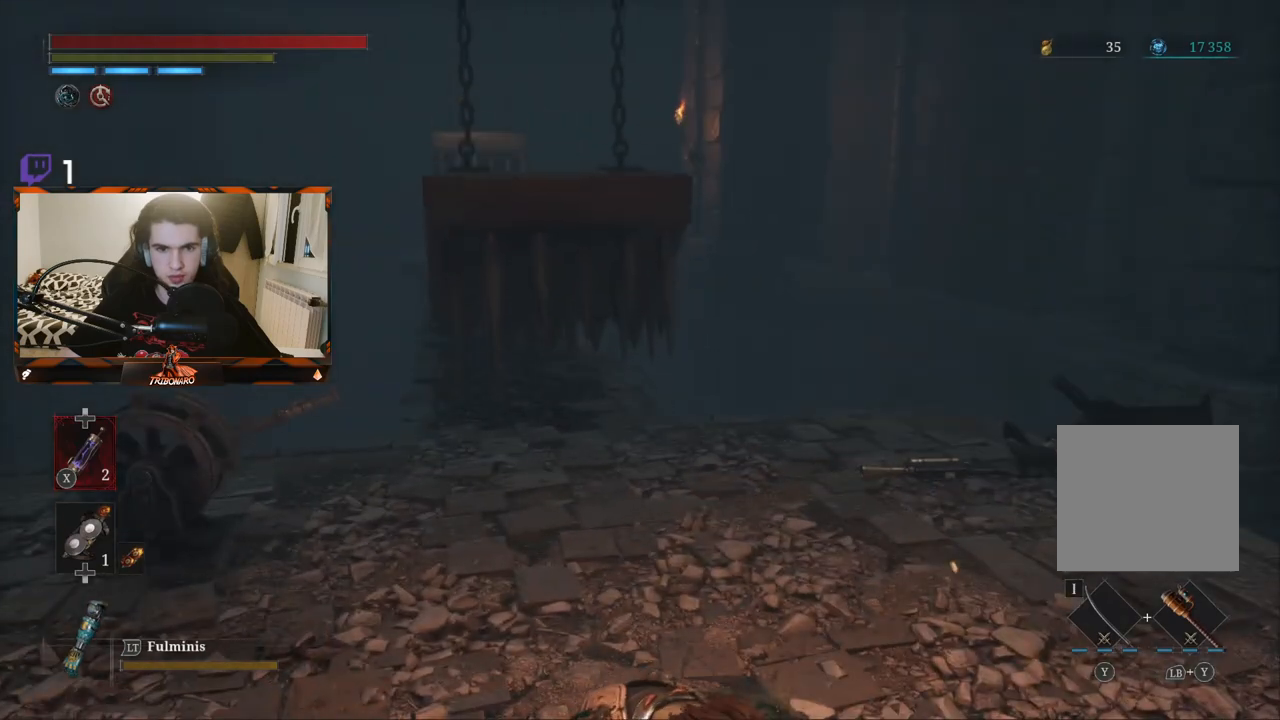
{"buttons": [], "left_stick": "center", "right_stick": "center", "events": []}
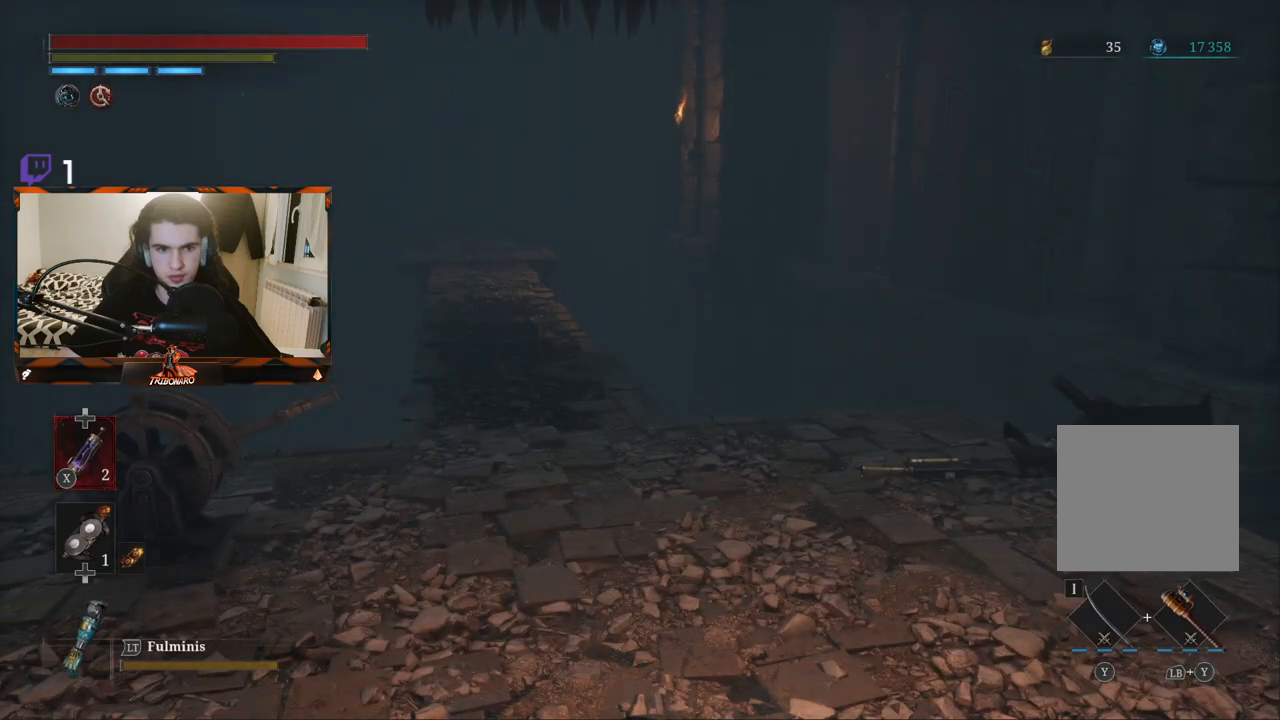
{"buttons": [], "left_stick": "center", "right_stick": "center", "events": [[217, "right_stick", "up-right"], [450, "right_stick", "center"]]}
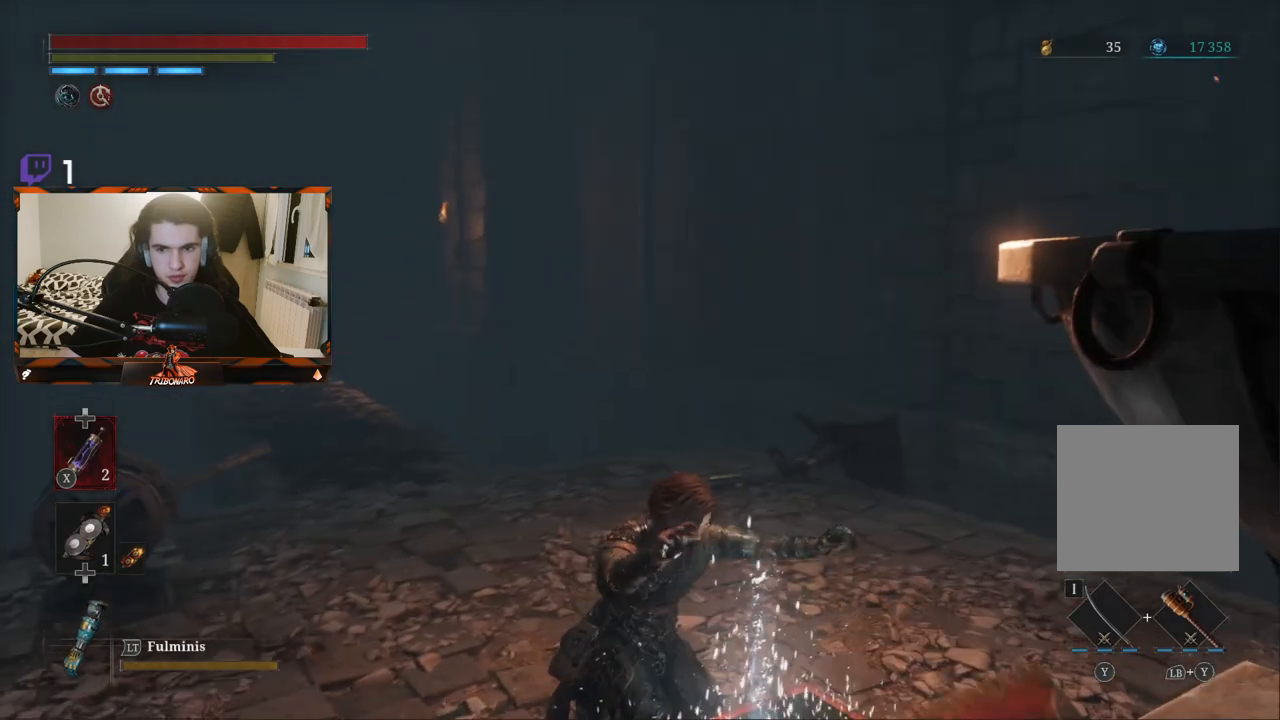
{"buttons": [], "left_stick": "center", "right_stick": "center", "events": [[100, "right_stick", "right"], [417, "right_stick", "center"]]}
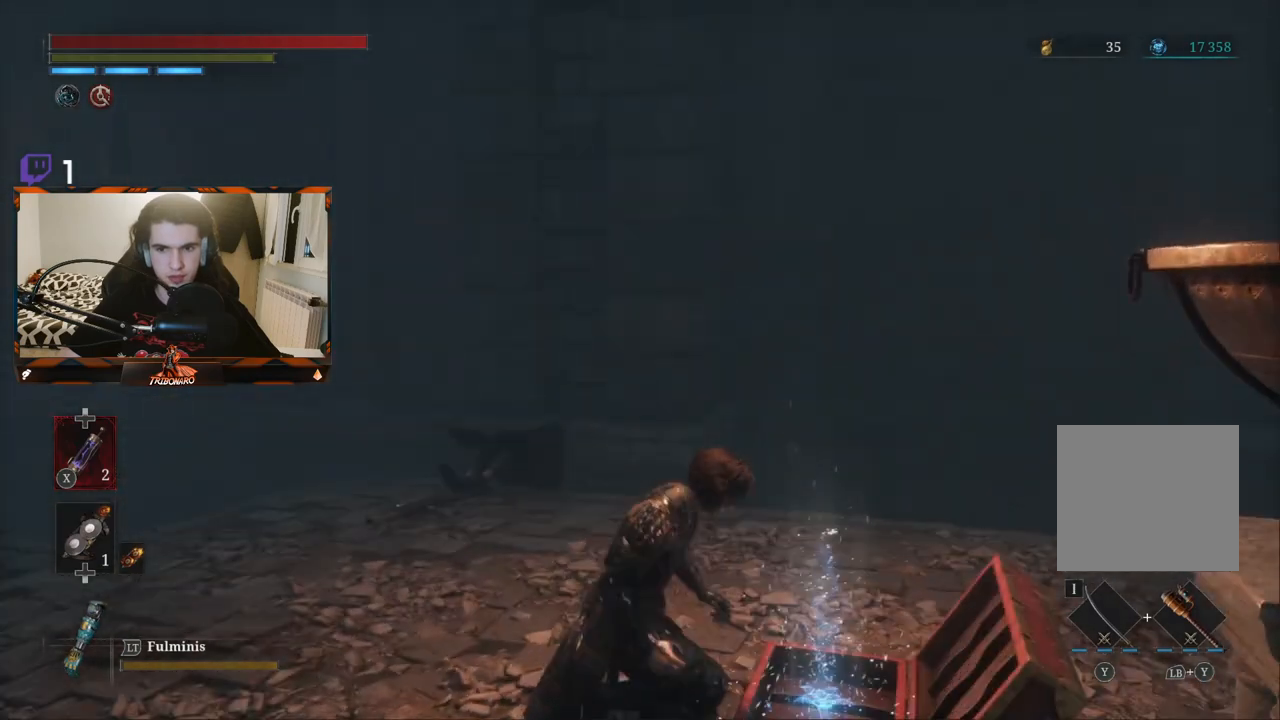
{"buttons": [], "left_stick": "center", "right_stick": "right", "events": [[100, "right_stick", "right"]]}
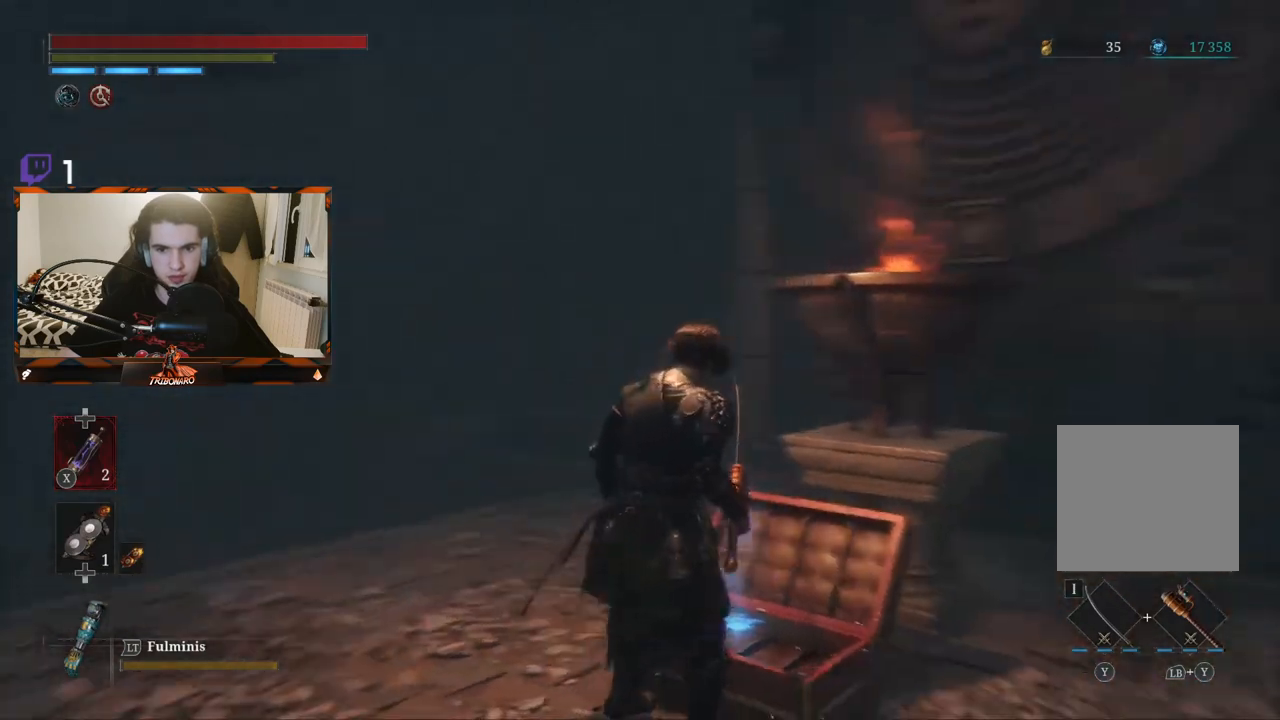
{"buttons": [], "left_stick": "center", "right_stick": "center", "events": [[150, "right_stick", "center"], [367, "A", "down"], [433, "A", "up"]]}
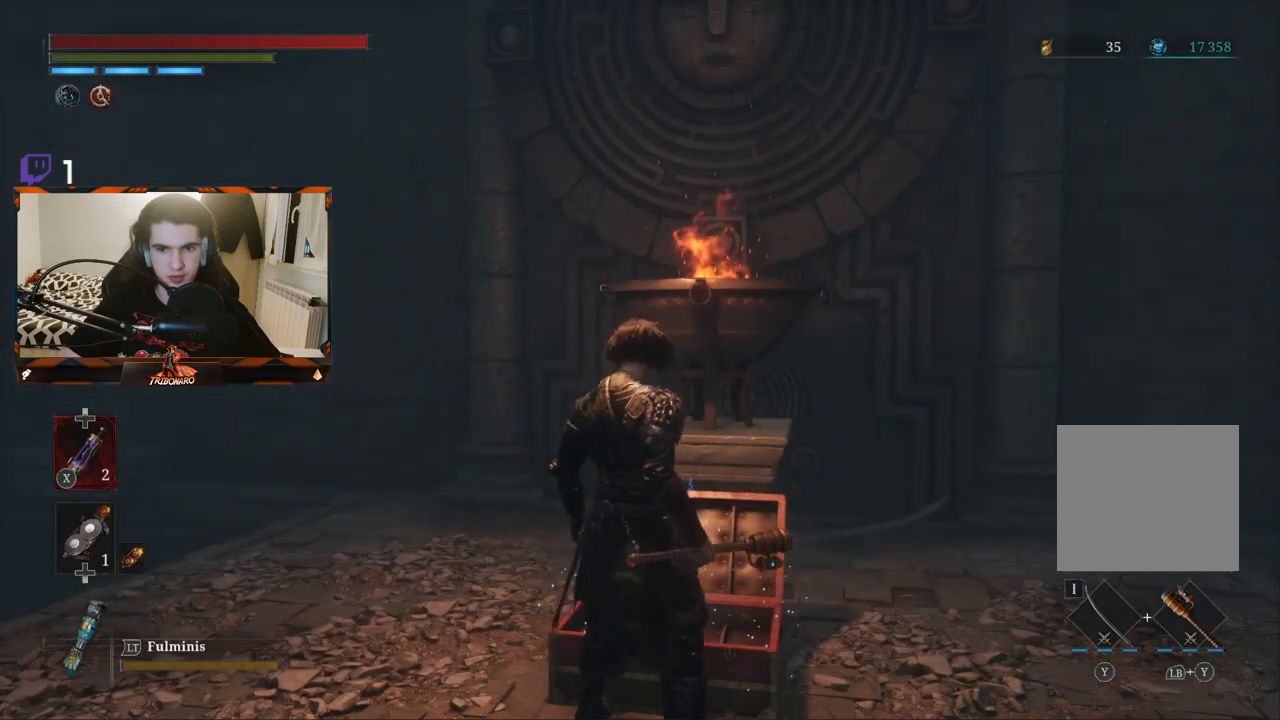
{"buttons": ["A"], "left_stick": "center", "right_stick": "center", "events": [[33, "A", "down"], [117, "A", "up"], [267, "A", "down"], [350, "A", "up"], [433, "A", "down"]]}
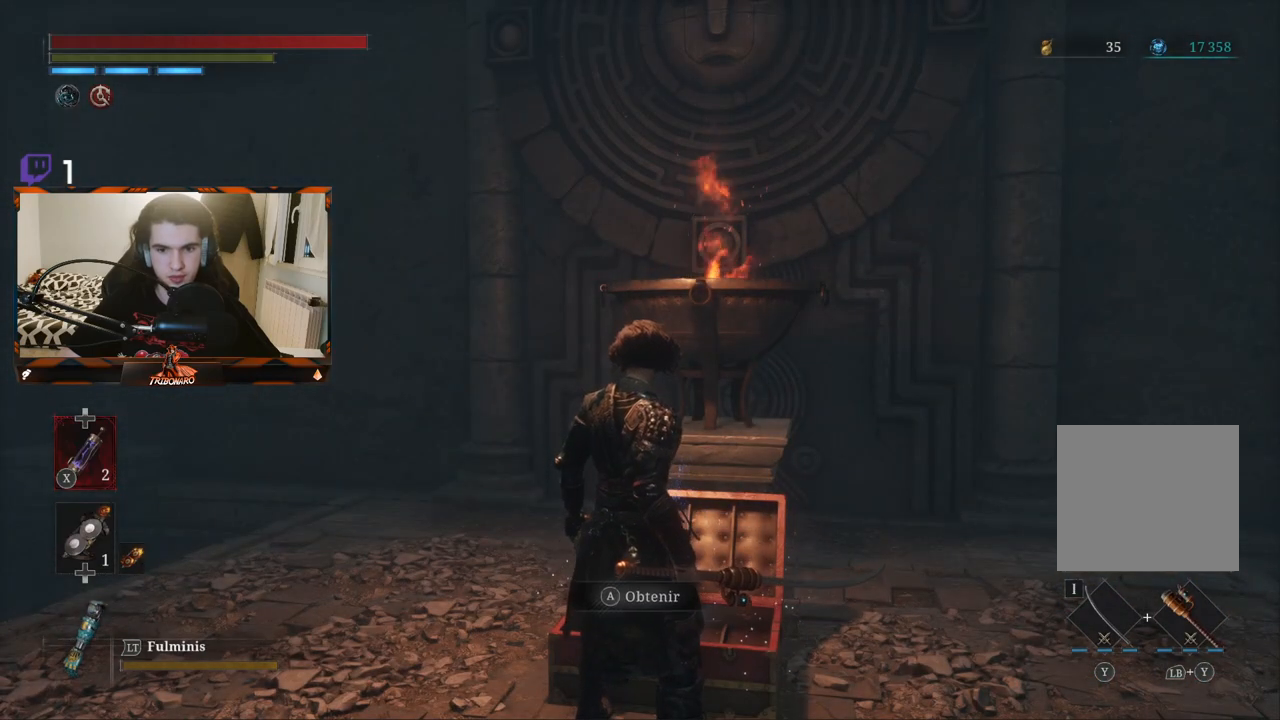
{"buttons": [], "left_stick": "center", "right_stick": "left", "events": [[33, "A", "up"], [100, "A", "down"], [183, "A", "up"], [483, "right_stick", "left"]]}
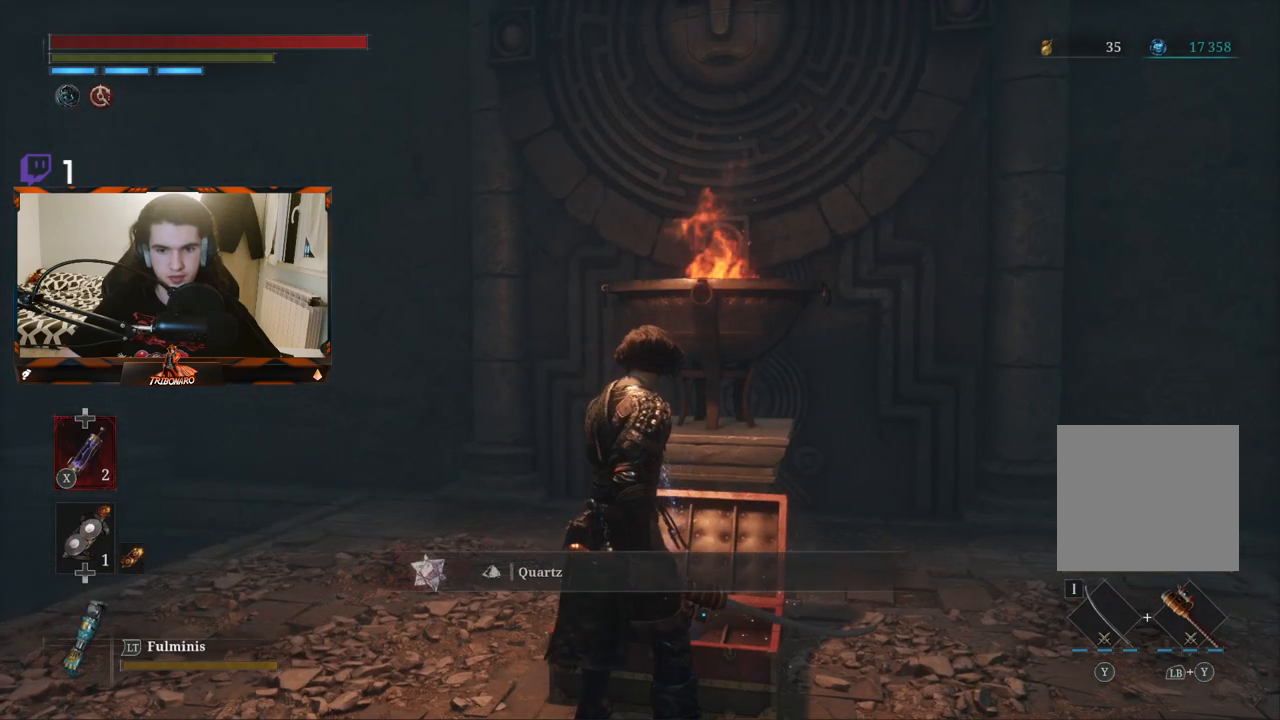
{"buttons": [], "left_stick": "down-left", "right_stick": "left", "events": [[483, "left_stick", "down-left"]]}
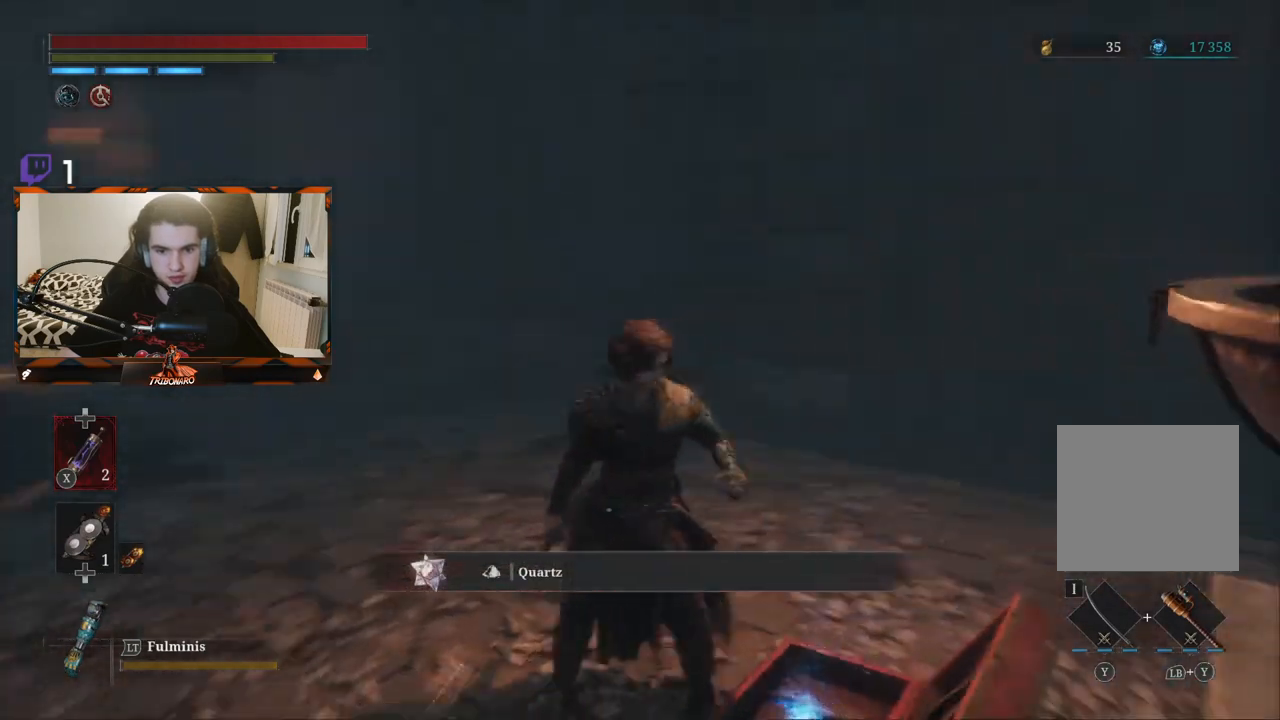
{"buttons": [], "left_stick": "up", "right_stick": "center", "events": [[167, "left_stick", "center"], [200, "right_stick", "center"], [400, "left_stick", "up"]]}
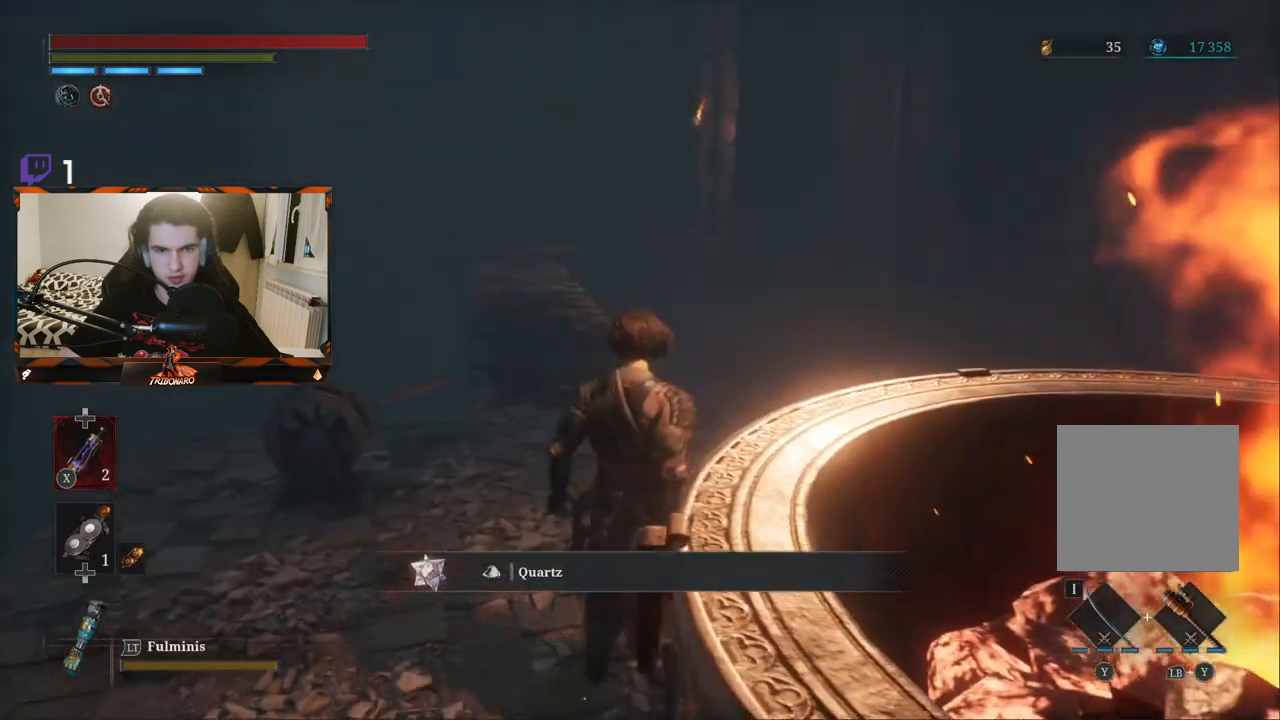
{"buttons": [], "left_stick": "up-right", "right_stick": "up-left", "events": [[183, "right_stick", "left"], [333, "right_stick", "up-left"], [400, "left_stick", "up-right"]]}
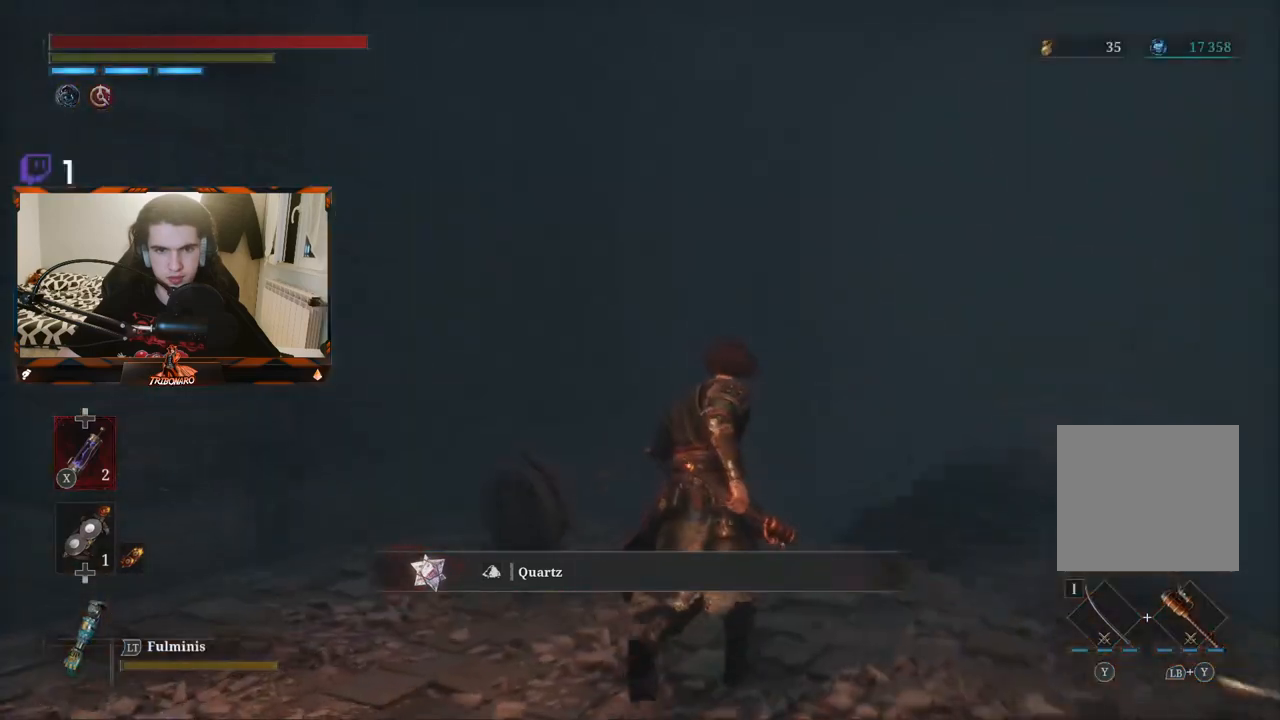
{"buttons": [], "left_stick": "center", "right_stick": "left", "events": [[117, "right_stick", "center"], [167, "left_stick", "center"], [333, "right_stick", "left"]]}
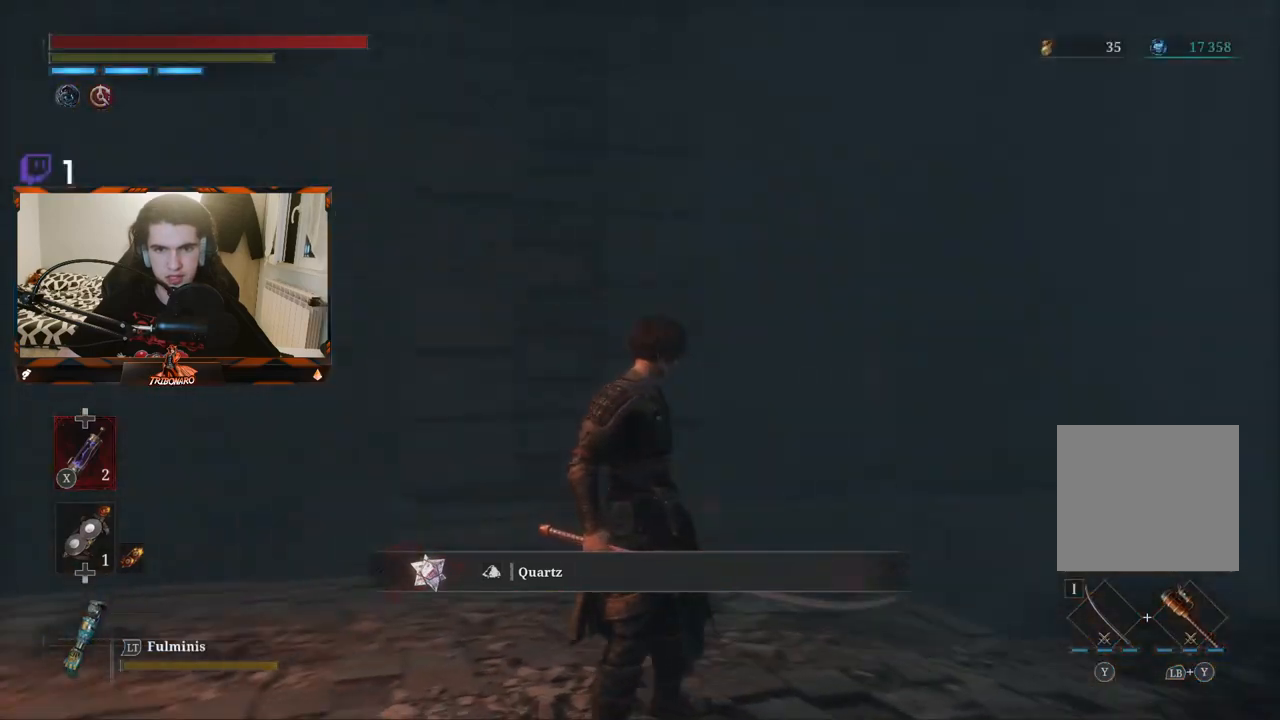
{"buttons": [], "left_stick": "center", "right_stick": "center", "events": [[450, "right_stick", "center"]]}
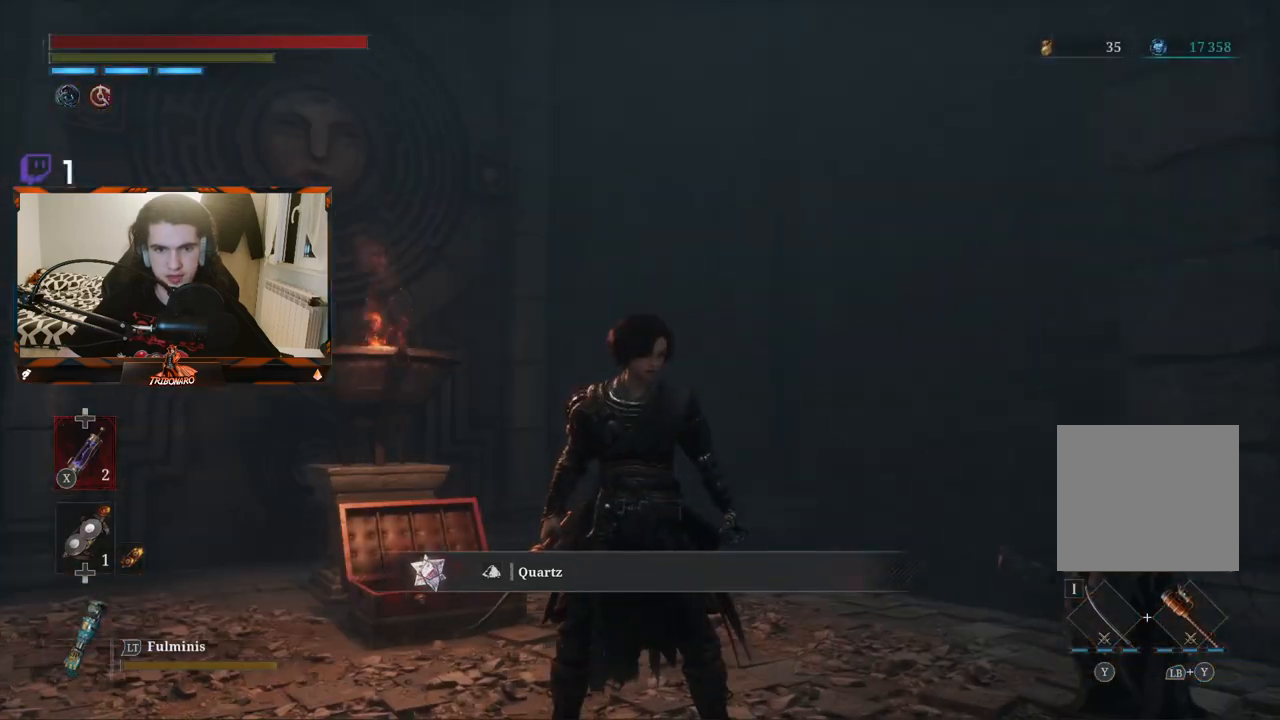
{"buttons": [], "left_stick": "center", "right_stick": "left", "events": [[233, "right_stick", "left"]]}
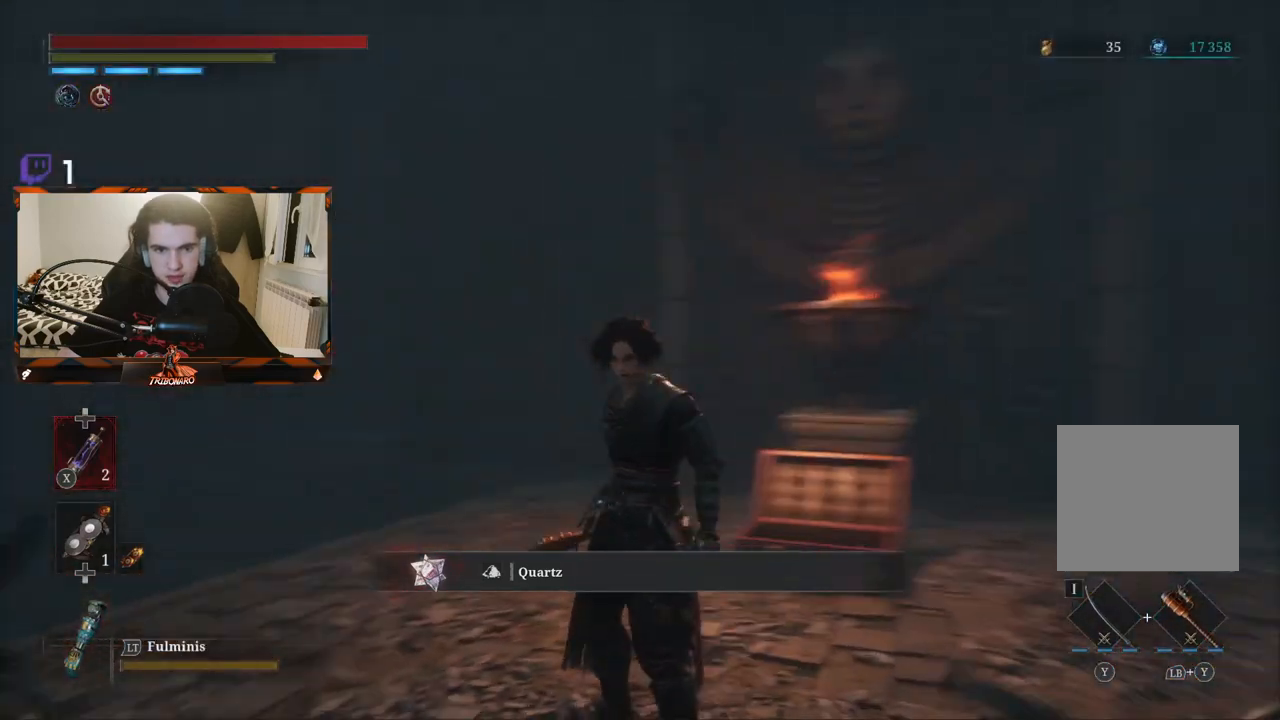
{"buttons": [], "left_stick": "up", "right_stick": "left", "events": [[33, "left_stick", "up-right"], [267, "left_stick", "center"], [450, "left_stick", "up"]]}
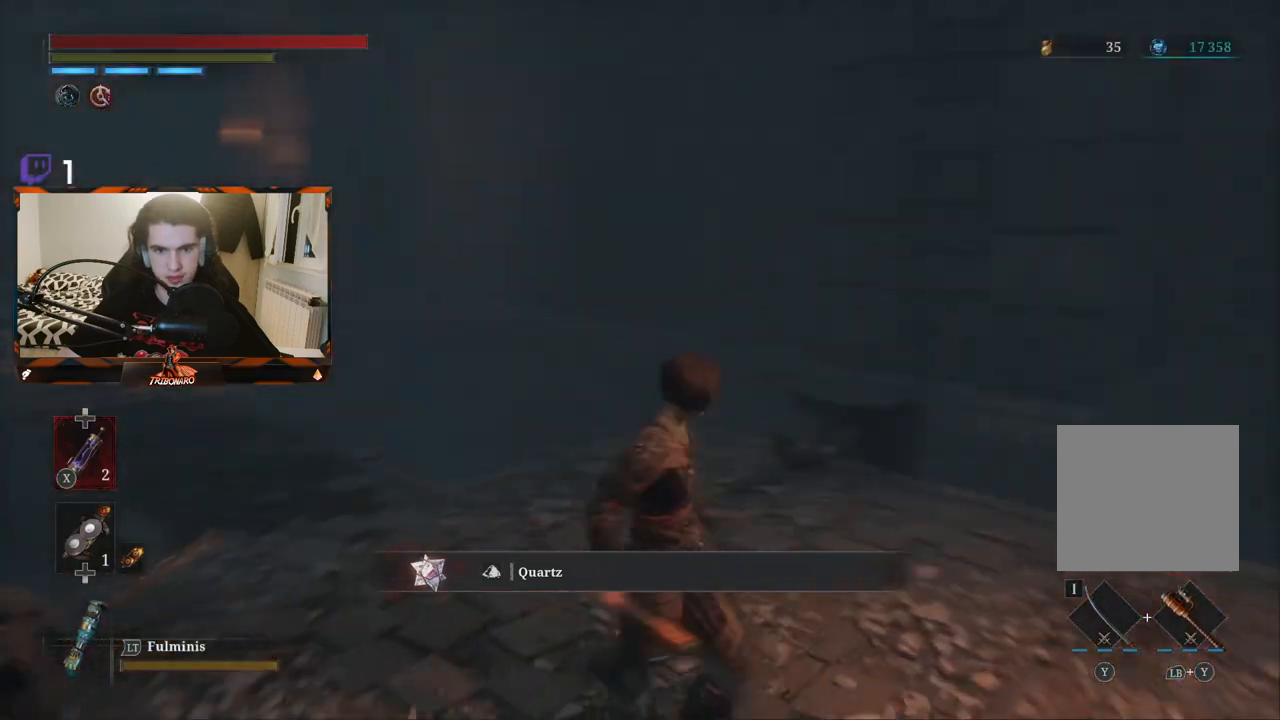
{"buttons": [], "left_stick": "up", "right_stick": "center", "events": [[167, "right_stick", "center"]]}
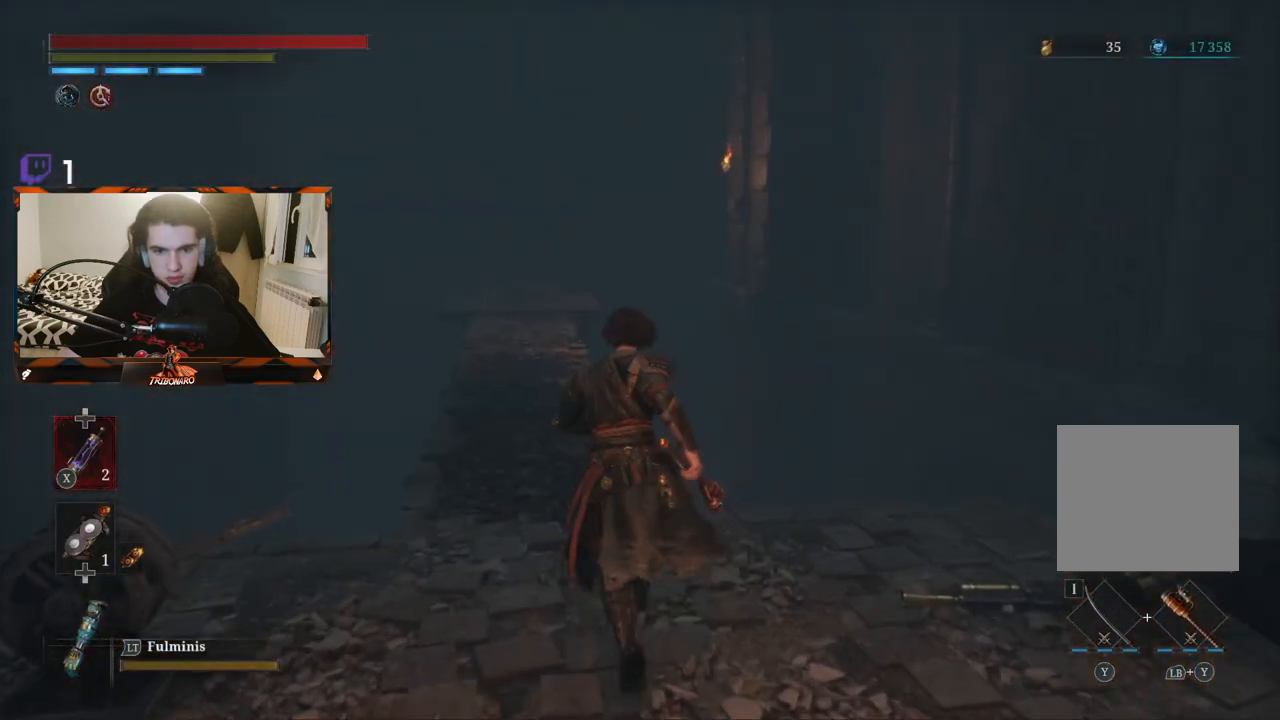
{"buttons": [], "left_stick": "up-left", "right_stick": "center", "events": [[250, "left_stick", "up-left"]]}
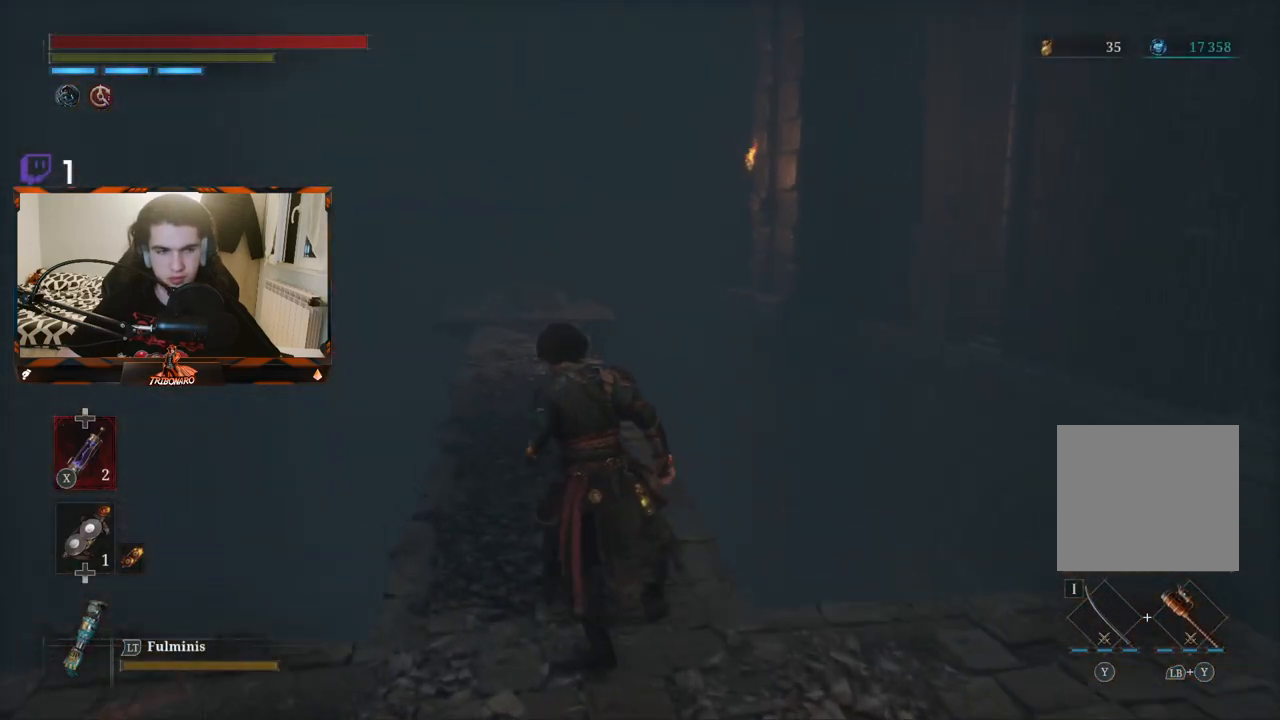
{"buttons": ["B"], "left_stick": "up", "right_stick": "center", "events": [[100, "left_stick", "up"], [150, "B", "down"]]}
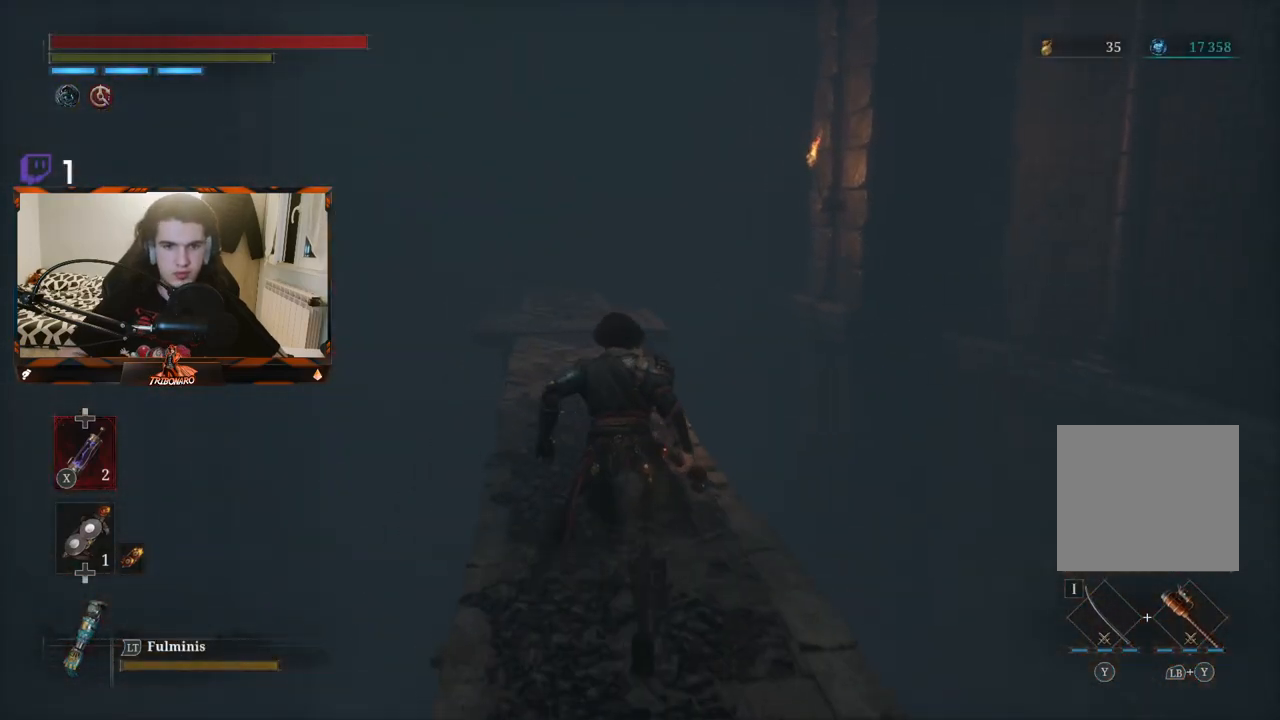
{"buttons": ["B"], "left_stick": "up", "right_stick": "center", "events": []}